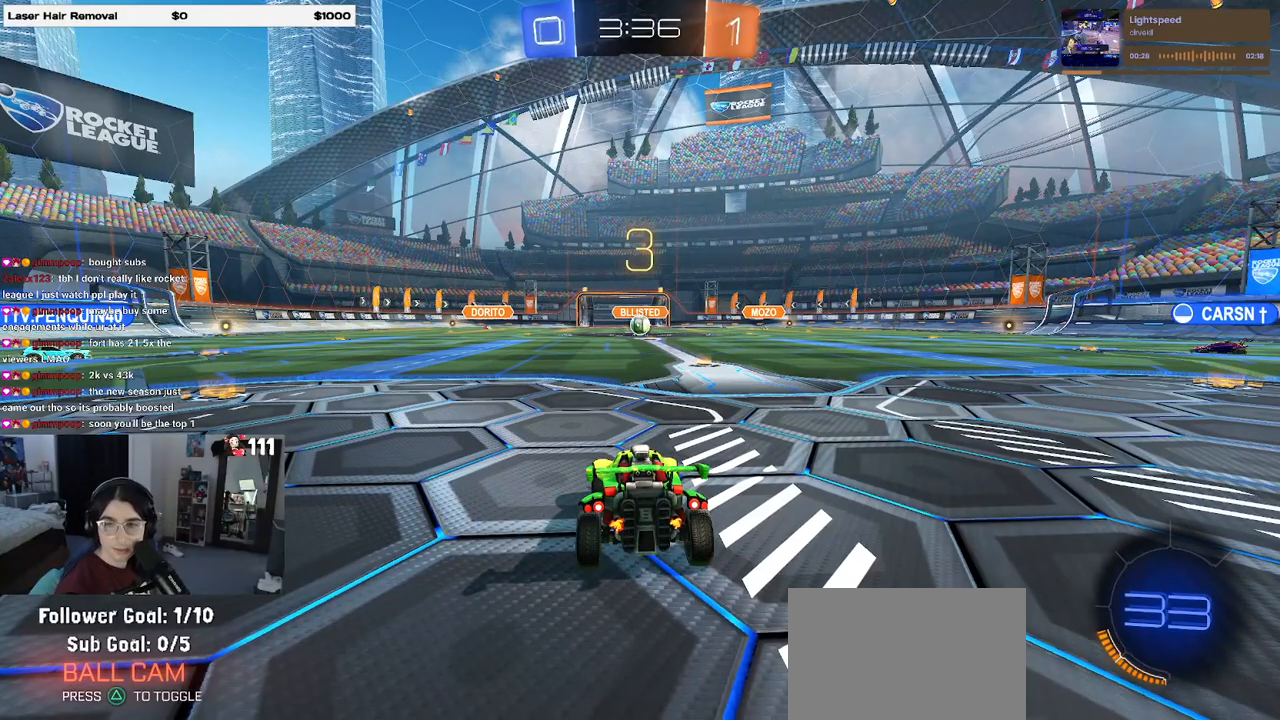
Gameplay with a controller (PlayStation layout); each line is a JSON object with the inputs held at the frame after it (dt_ms = milliseconds from this image to that frame). "events" lists button and stick changes between this image and that frame as [ms after this image, input, new state], when the widget could be followed in between.
{"dt_ms": 500, "buttons": ["TRIANGLE"], "left_stick": "center", "right_stick": "center", "events": [[333, "TRIANGLE", "down"]]}
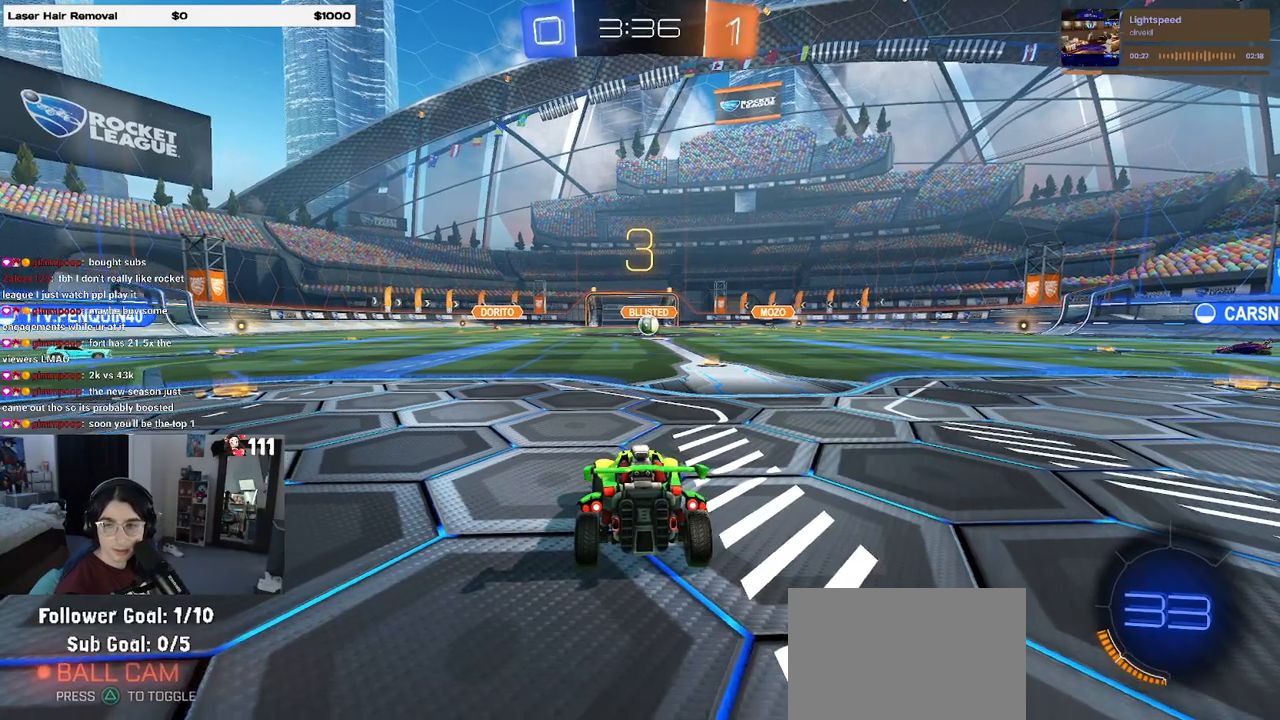
{"dt_ms": 500, "buttons": [], "left_stick": "center", "right_stick": "center", "events": [[83, "TRIANGLE", "up"]]}
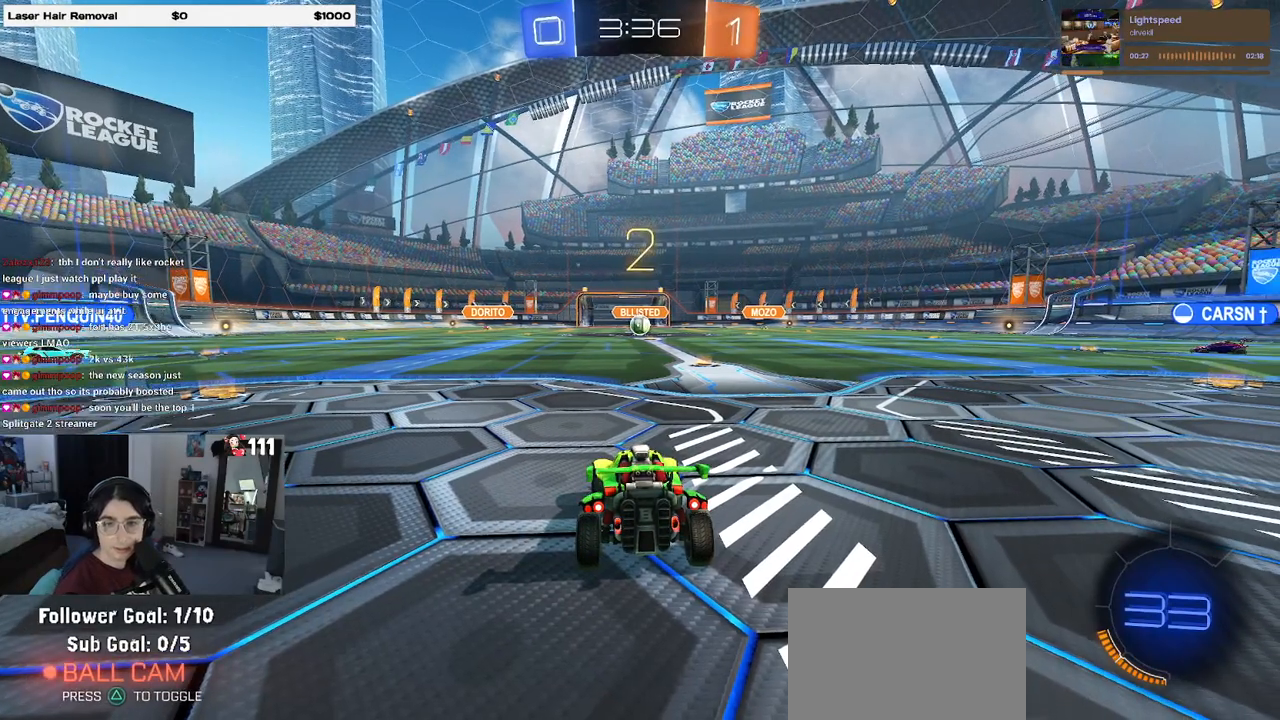
{"dt_ms": 500, "buttons": ["R2"], "left_stick": "center", "right_stick": "center", "events": [[33, "R2", "down"]]}
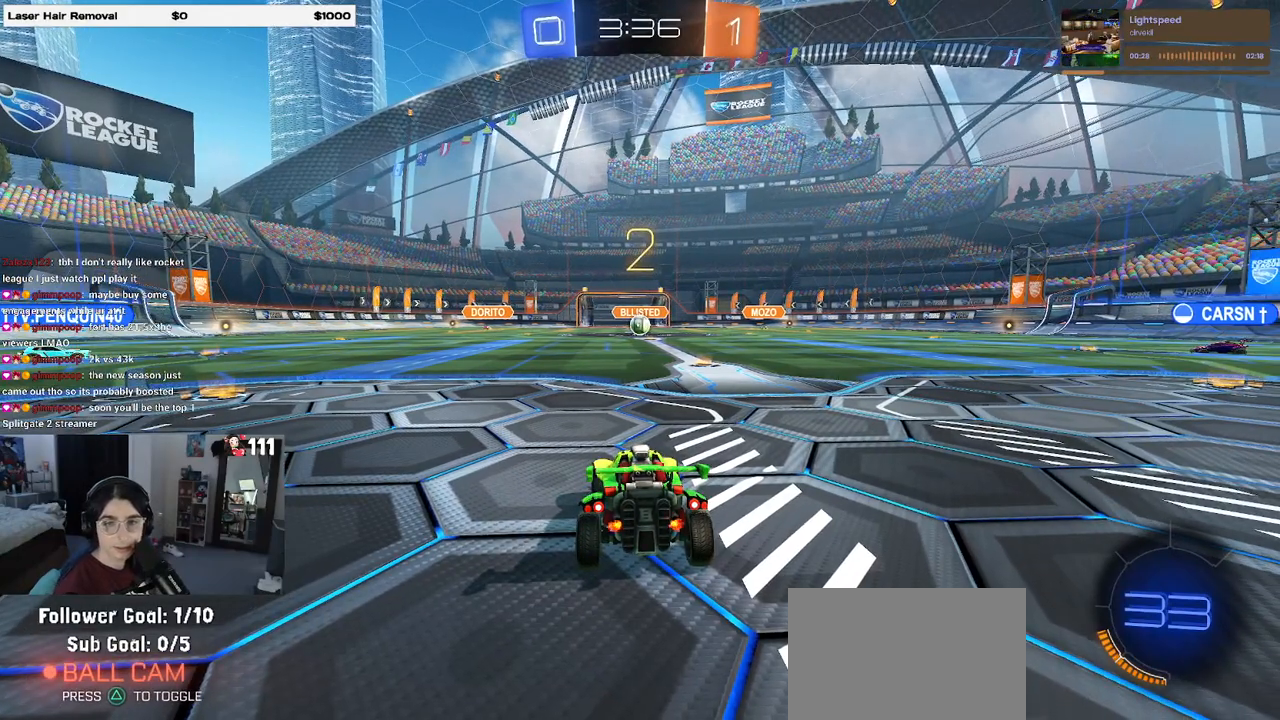
{"dt_ms": 500, "buttons": ["R2"], "left_stick": "center", "right_stick": "center", "events": []}
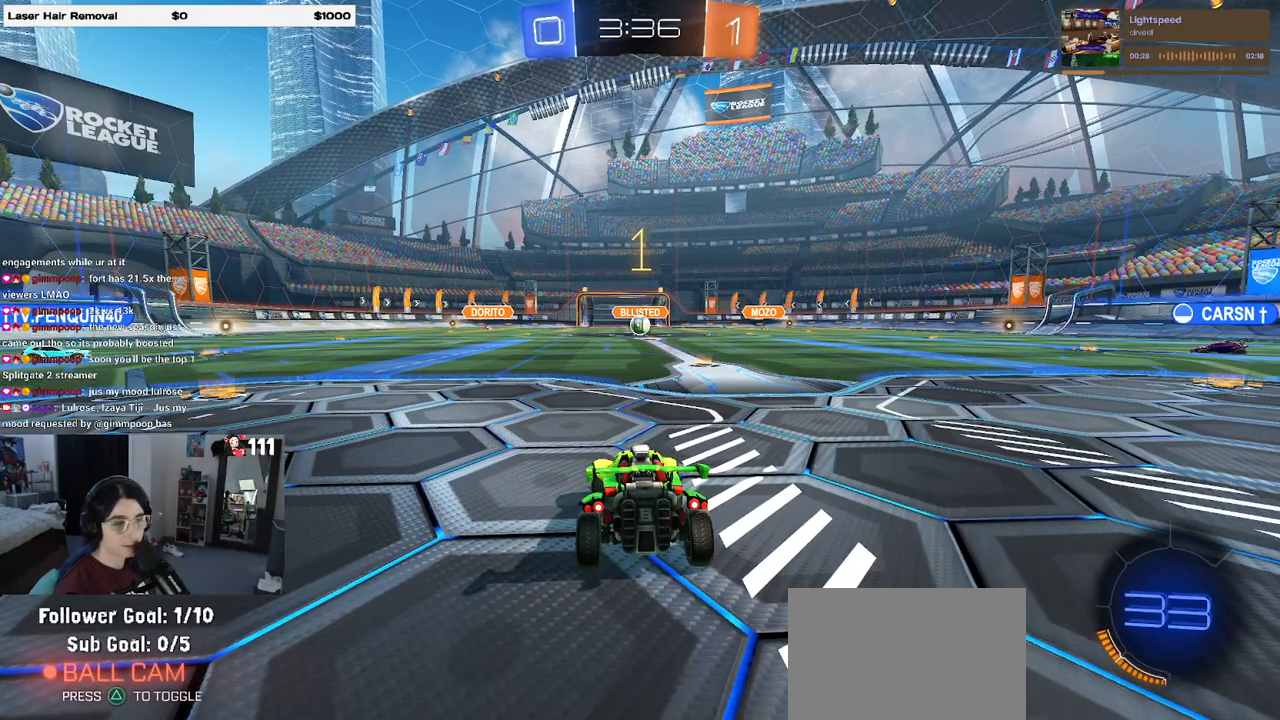
{"dt_ms": 500, "buttons": ["R2"], "left_stick": "right", "right_stick": "center", "events": [[383, "left_stick", "right"]]}
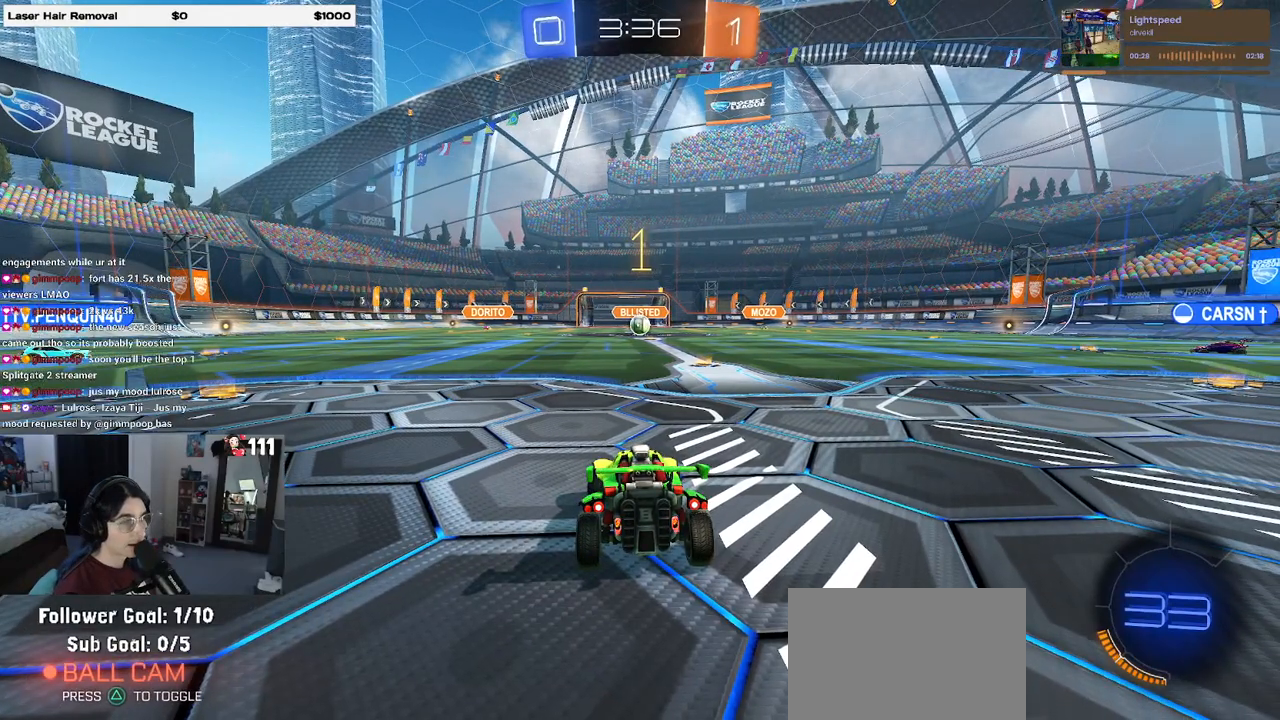
{"dt_ms": 500, "buttons": ["R2"], "left_stick": "up-right", "right_stick": "center", "events": [[317, "left_stick", "center"], [500, "left_stick", "up-right"]]}
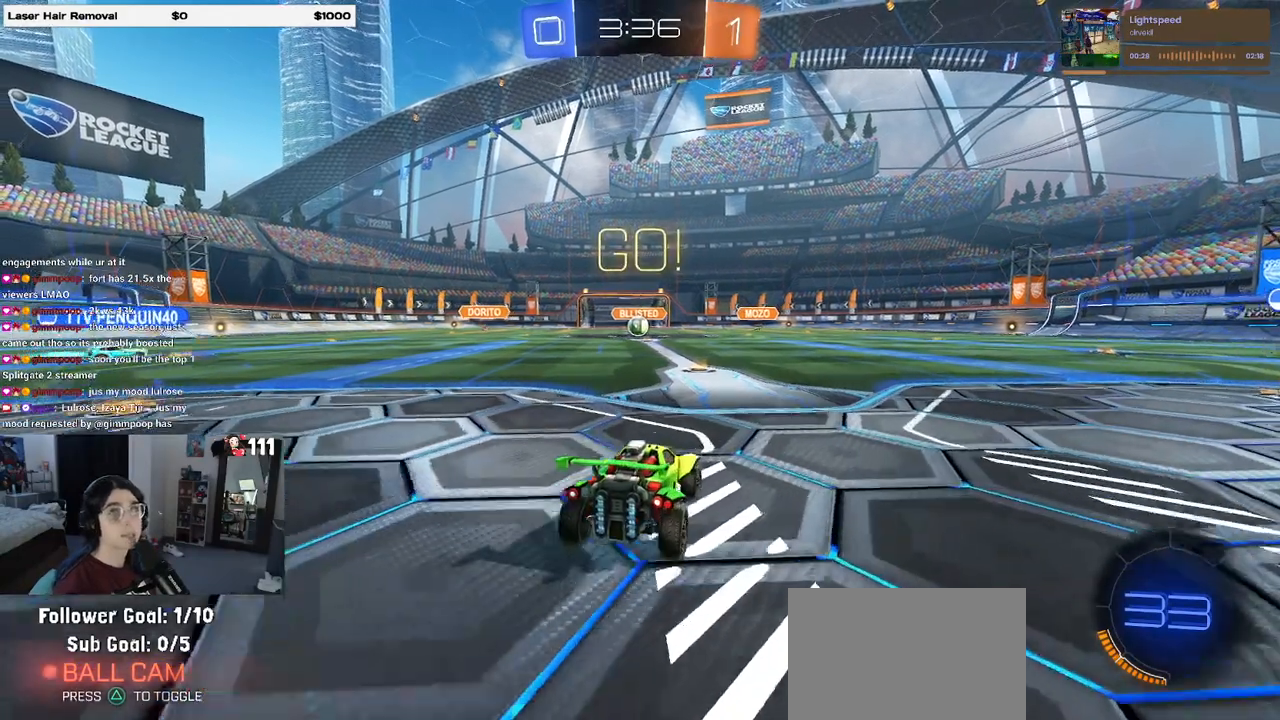
{"dt_ms": 500, "buttons": ["SQUARE", "R2"], "left_stick": "down-left", "right_stick": "center", "events": [[67, "CROSS", "down"], [133, "CROSS", "up"], [133, "left_stick", "up-left"], [200, "CROSS", "down"], [283, "CROSS", "up"], [283, "SQUARE", "down"], [283, "left_stick", "down"], [433, "left_stick", "down-left"]]}
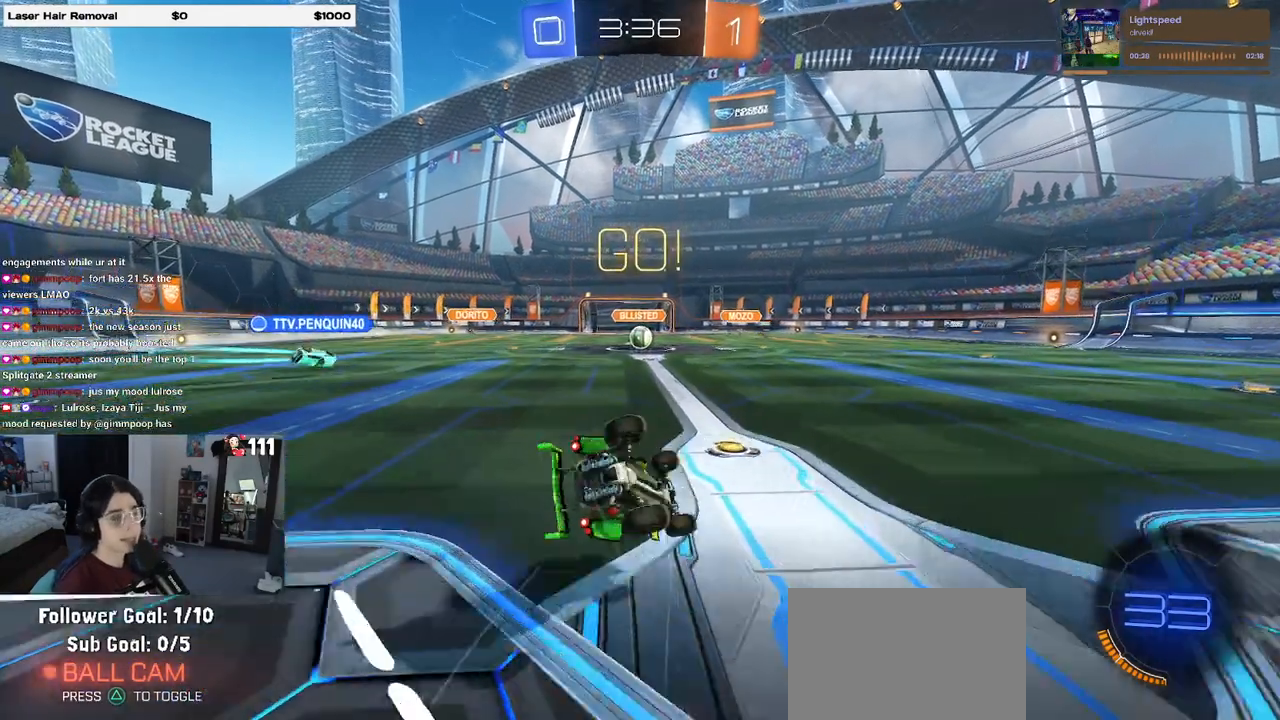
{"dt_ms": 500, "buttons": ["SQUARE", "R2"], "left_stick": "down-left", "right_stick": "center", "events": []}
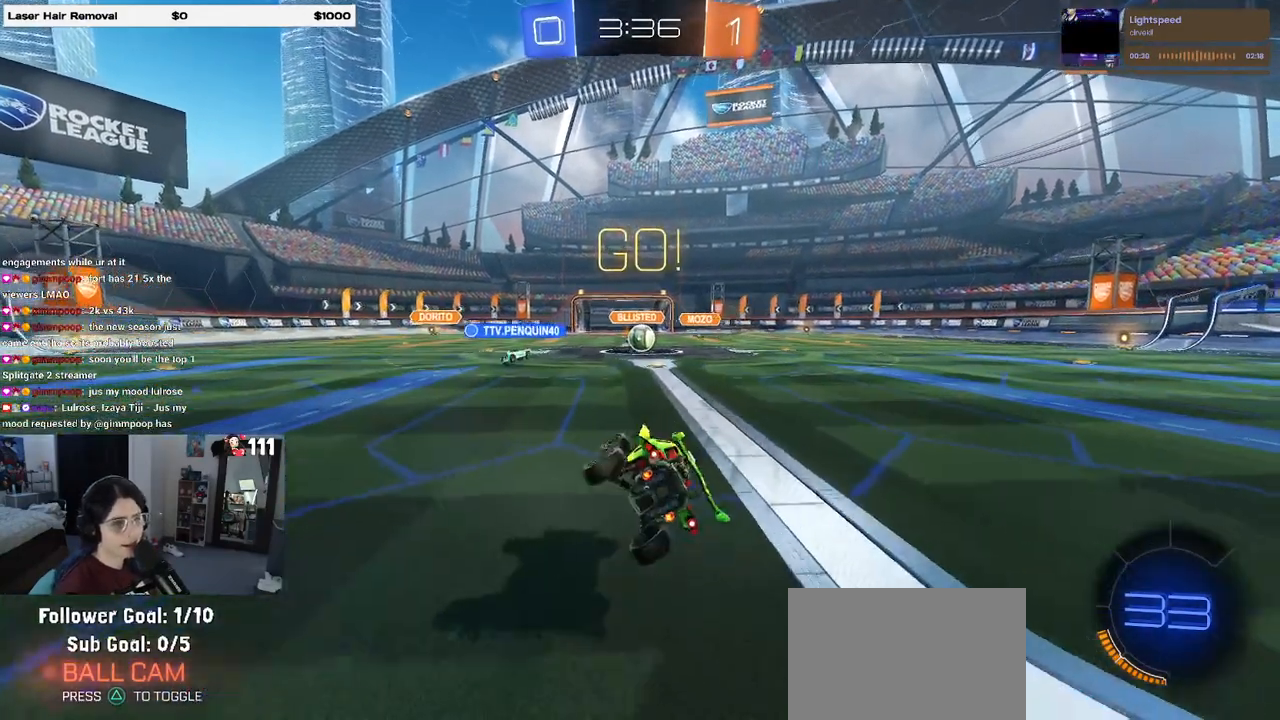
{"dt_ms": 500, "buttons": ["R2"], "left_stick": "right", "right_stick": "center", "events": [[133, "SQUARE", "up"], [167, "left_stick", "center"], [500, "left_stick", "right"]]}
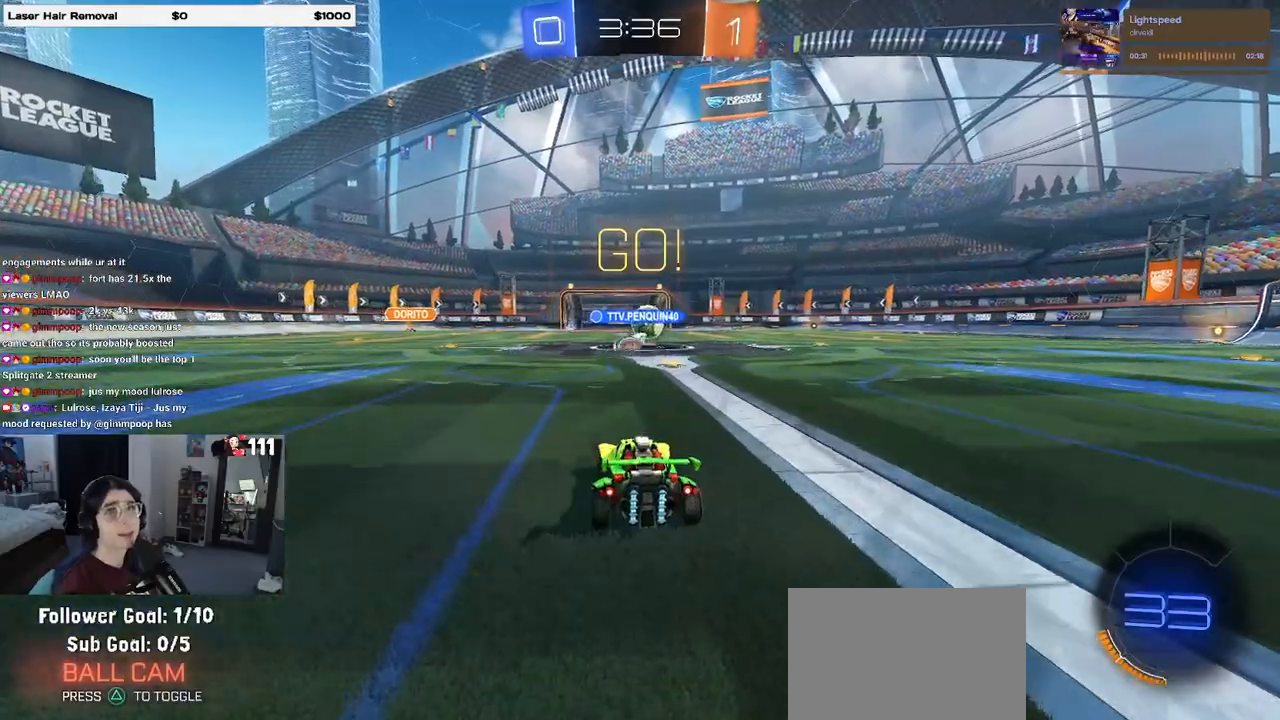
{"dt_ms": 1000, "buttons": ["R2"], "left_stick": "right", "right_stick": "center"}
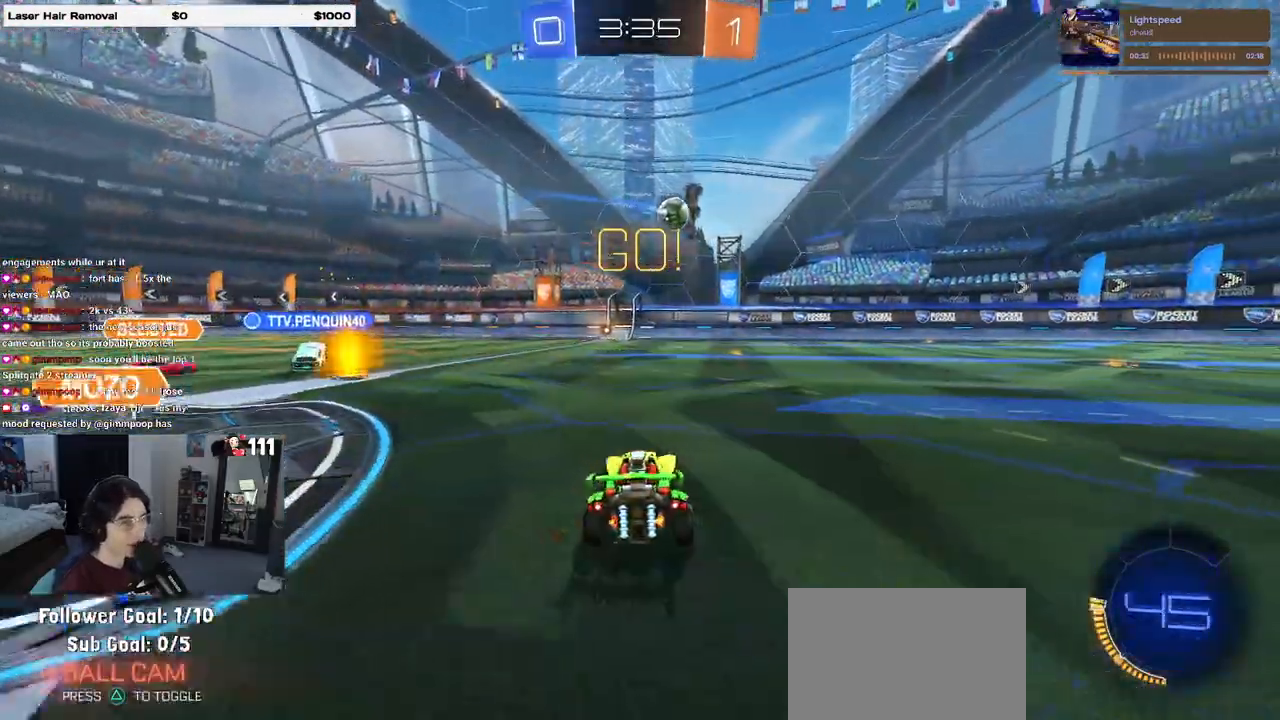
{"dt_ms": 500, "buttons": ["TRIANGLE", "R2"], "left_stick": "right", "right_stick": "center", "events": [[217, "TRIANGLE", "down"], [317, "TRIANGLE", "up"], [483, "TRIANGLE", "down"]]}
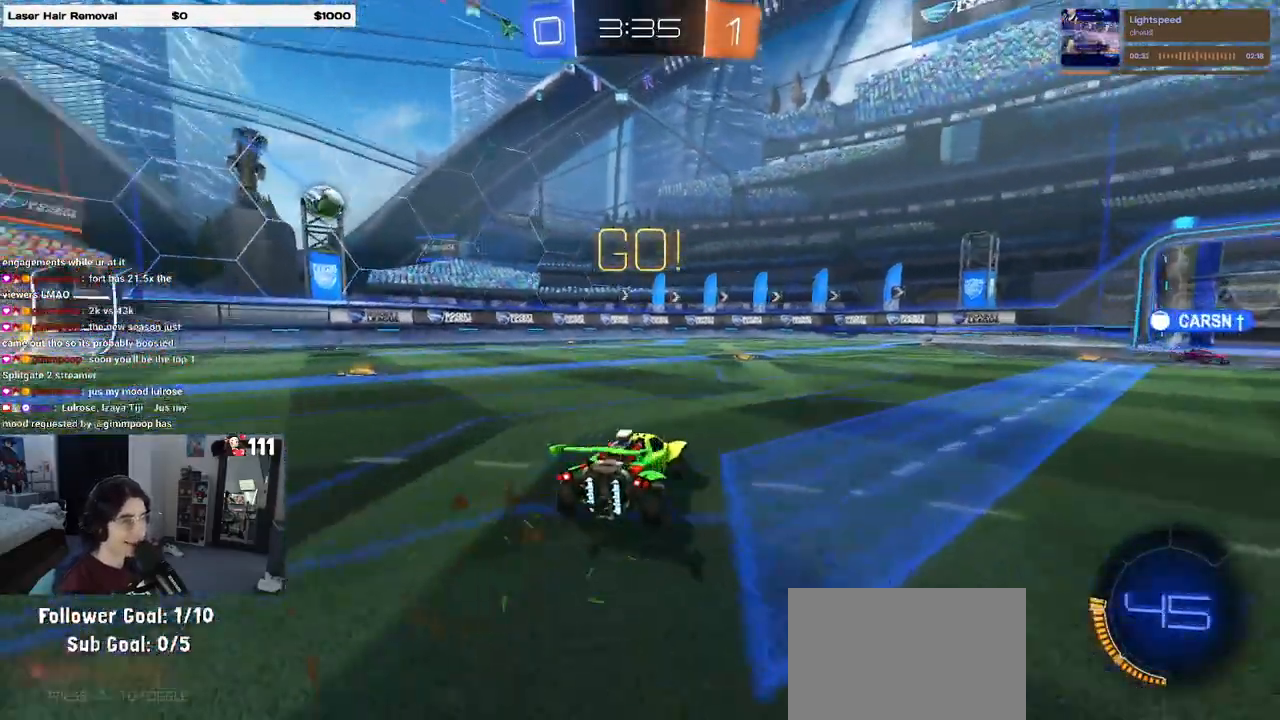
{"dt_ms": 500, "buttons": ["R2"], "left_stick": "right", "right_stick": "center", "events": [[117, "TRIANGLE", "up"], [167, "left_stick", "center"], [367, "left_stick", "right"]]}
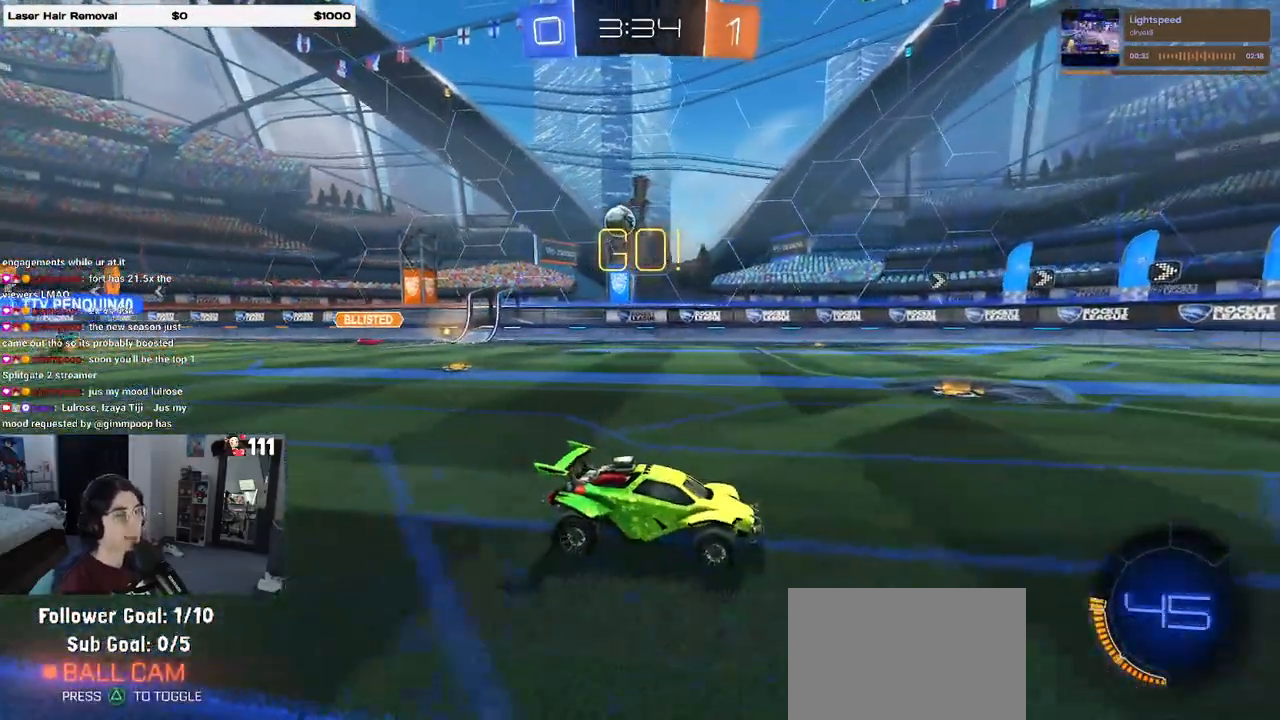
{"dt_ms": 500, "buttons": ["R1", "R2"], "left_stick": "center", "right_stick": "center", "events": [[50, "R1", "down"], [417, "left_stick", "center"]]}
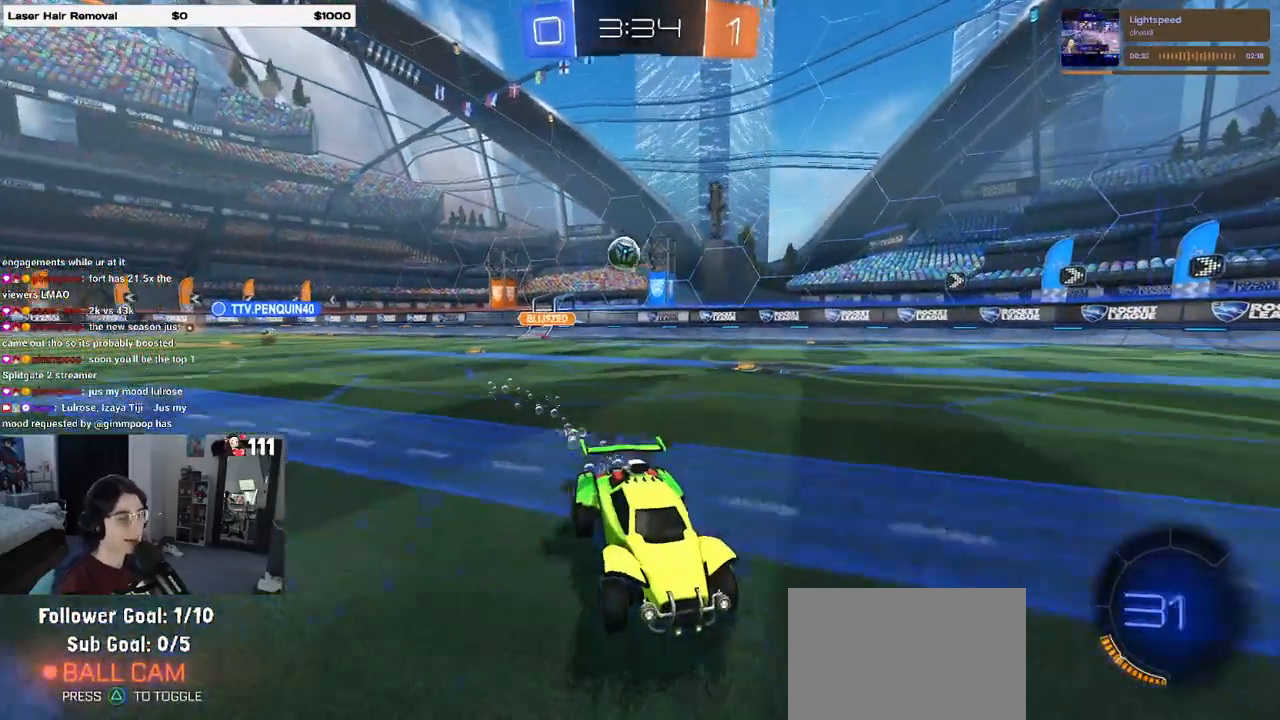
{"dt_ms": 500, "buttons": ["R2"], "left_stick": "center", "right_stick": "center", "events": [[117, "R1", "up"]]}
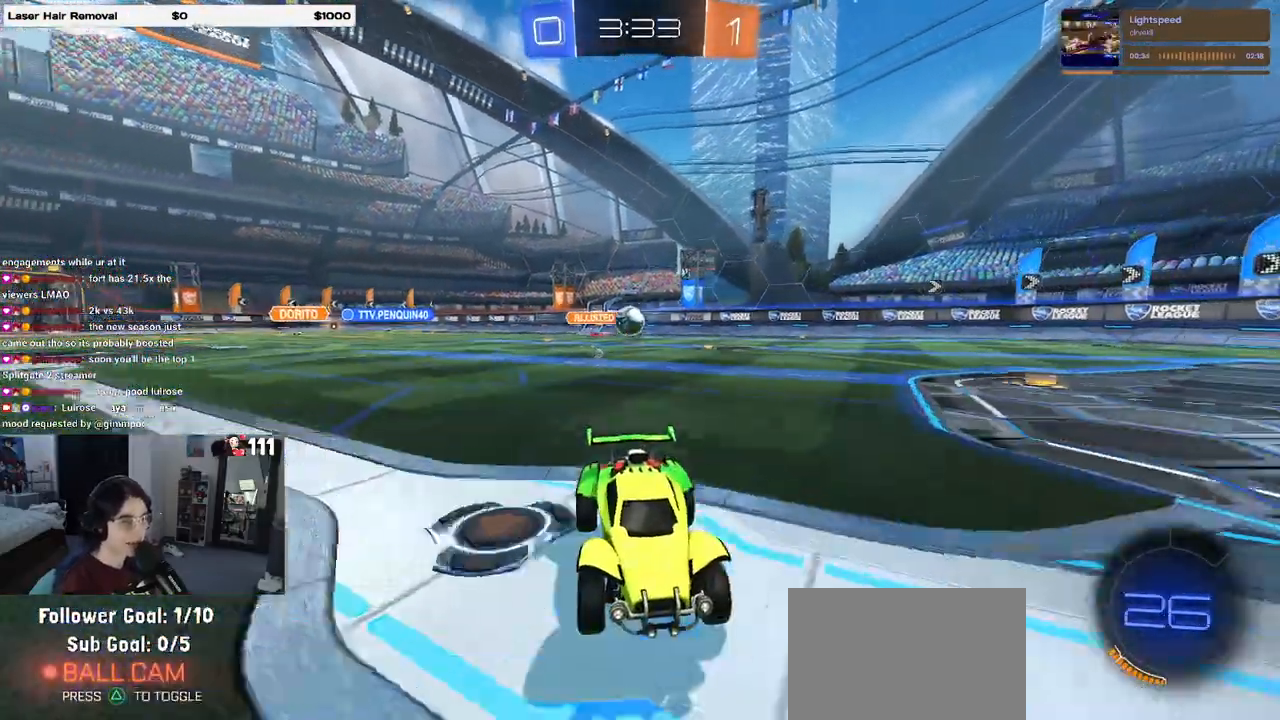
{"dt_ms": 500, "buttons": ["R2"], "left_stick": "center", "right_stick": "center", "events": []}
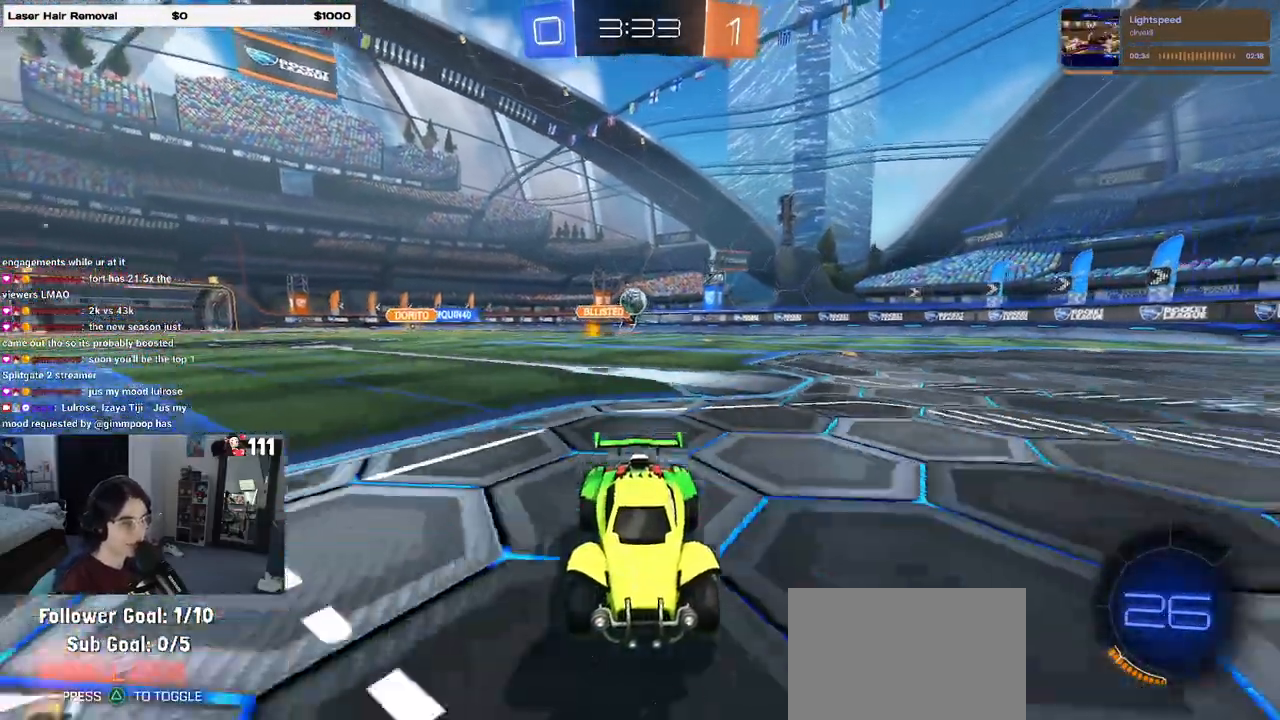
{"dt_ms": 500, "buttons": ["R2"], "left_stick": "left", "right_stick": "center", "events": [[150, "left_stick", "left"], [183, "SQUARE", "down"], [400, "SQUARE", "up"]]}
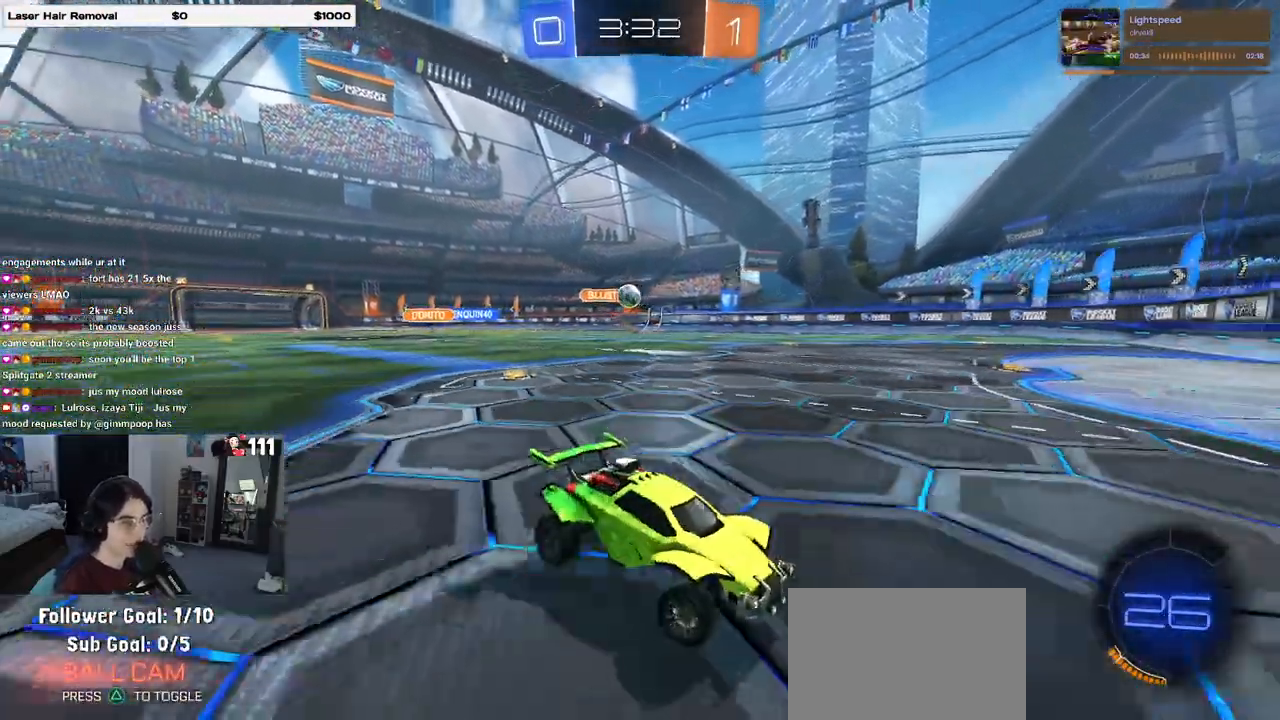
{"dt_ms": 500, "buttons": ["R2"], "left_stick": "center", "right_stick": "center", "events": [[433, "left_stick", "center"]]}
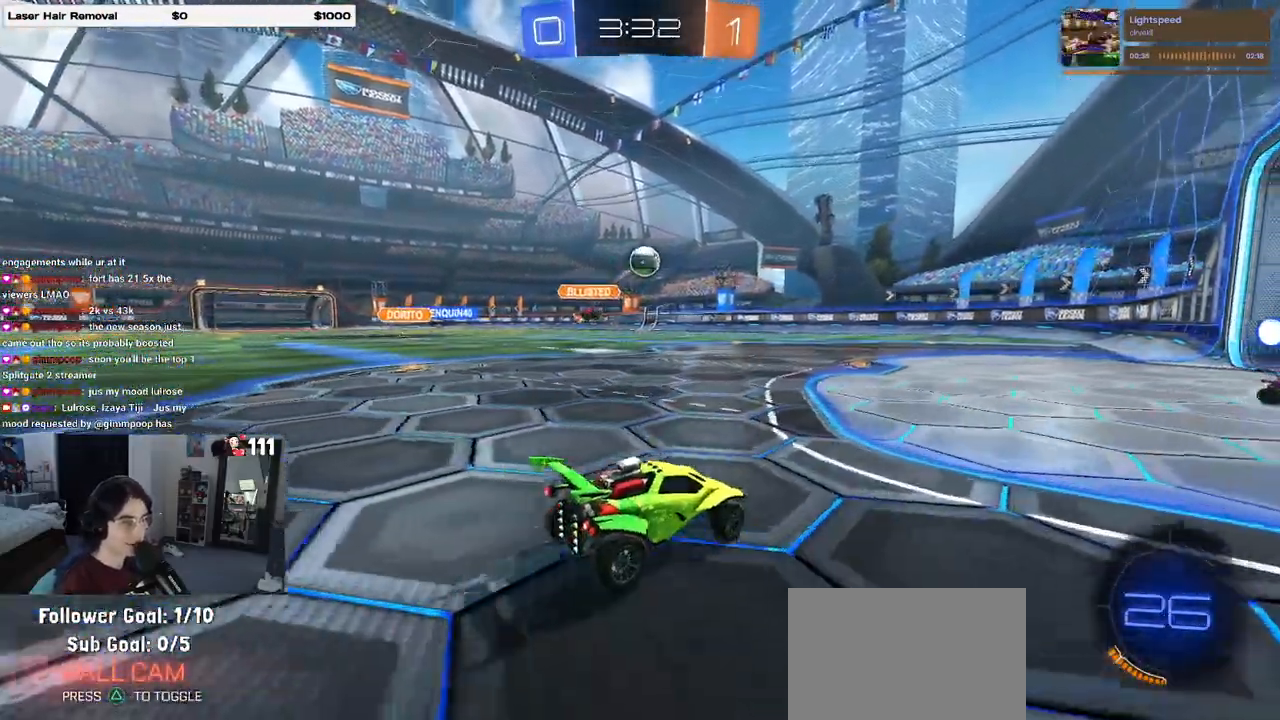
{"dt_ms": 500, "buttons": ["CROSS", "L1", "R1", "R2"], "left_stick": "down-left", "right_stick": "center", "events": [[83, "left_stick", "down-right"], [100, "CROSS", "down"], [183, "R1", "down"], [233, "left_stick", "center"], [267, "CROSS", "up"], [300, "CROSS", "down"], [333, "left_stick", "down-left"], [450, "L1", "down"]]}
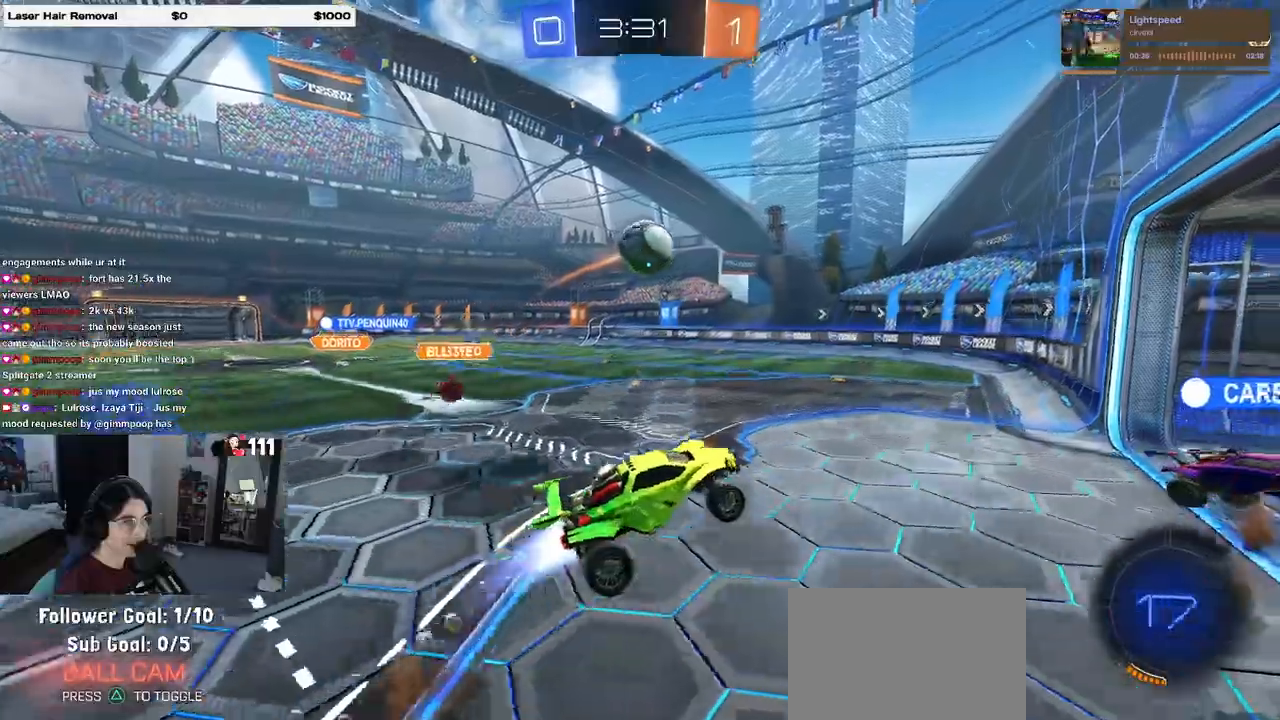
{"dt_ms": 500, "buttons": ["SQUARE", "R1", "R2"], "left_stick": "up-right", "right_stick": "center"}
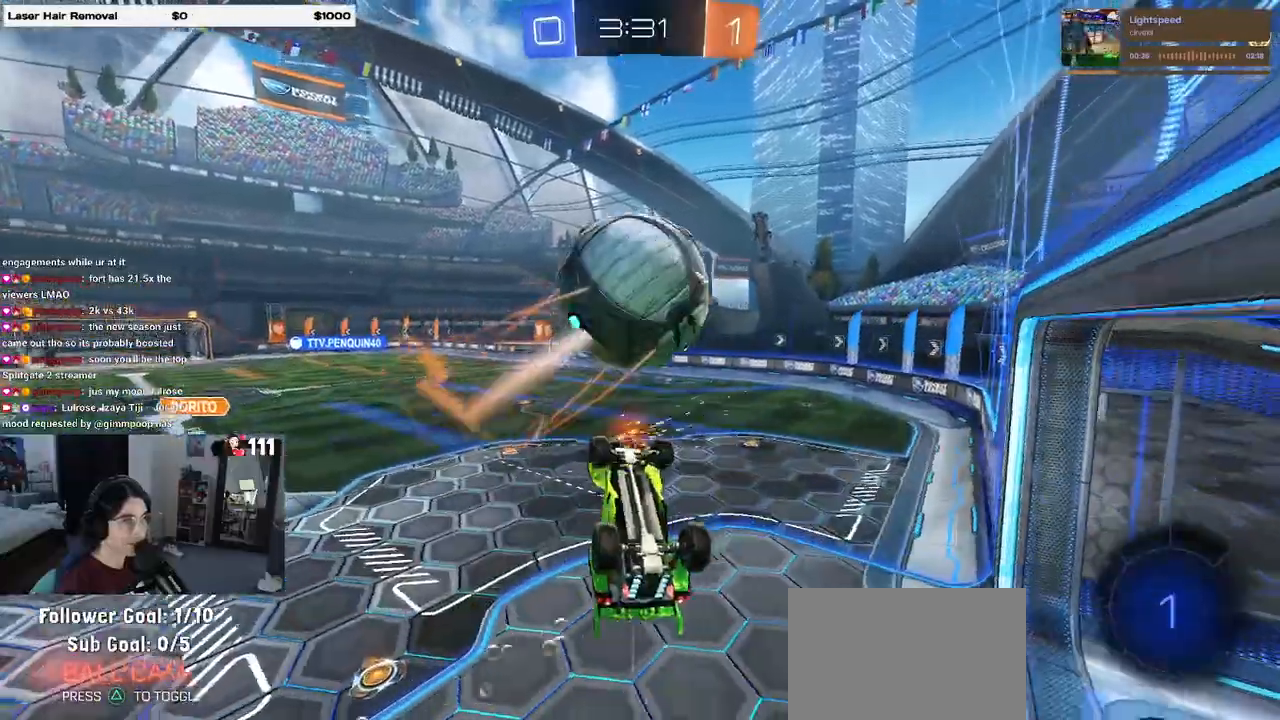
{"dt_ms": 500, "buttons": ["R2"], "left_stick": "left", "right_stick": "center", "events": [[350, "R1", "up"], [350, "SQUARE", "up"], [400, "left_stick", "up-left"], [467, "left_stick", "left"]]}
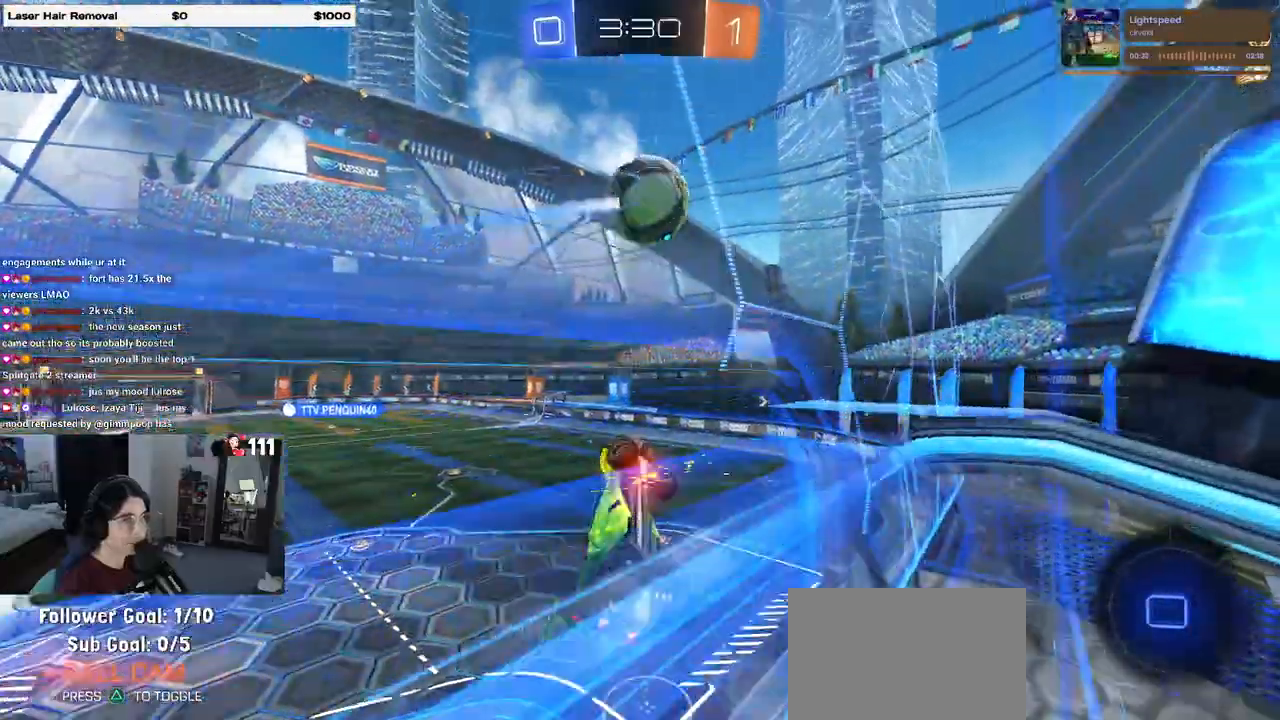
{"dt_ms": 500, "buttons": ["R2"], "left_stick": "left", "right_stick": "center", "events": []}
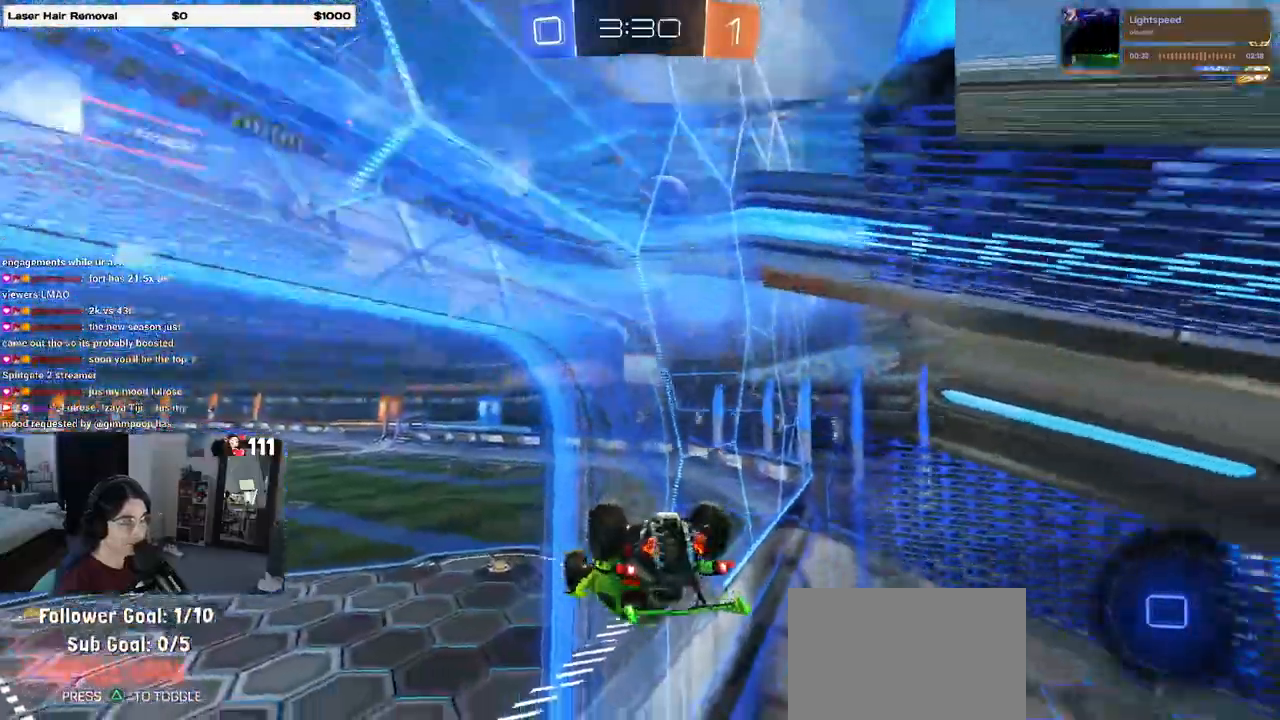
{"dt_ms": 500, "buttons": ["R2"], "left_stick": "right", "right_stick": "center", "events": [[200, "left_stick", "right"], [267, "SQUARE", "down"], [500, "SQUARE", "up"]]}
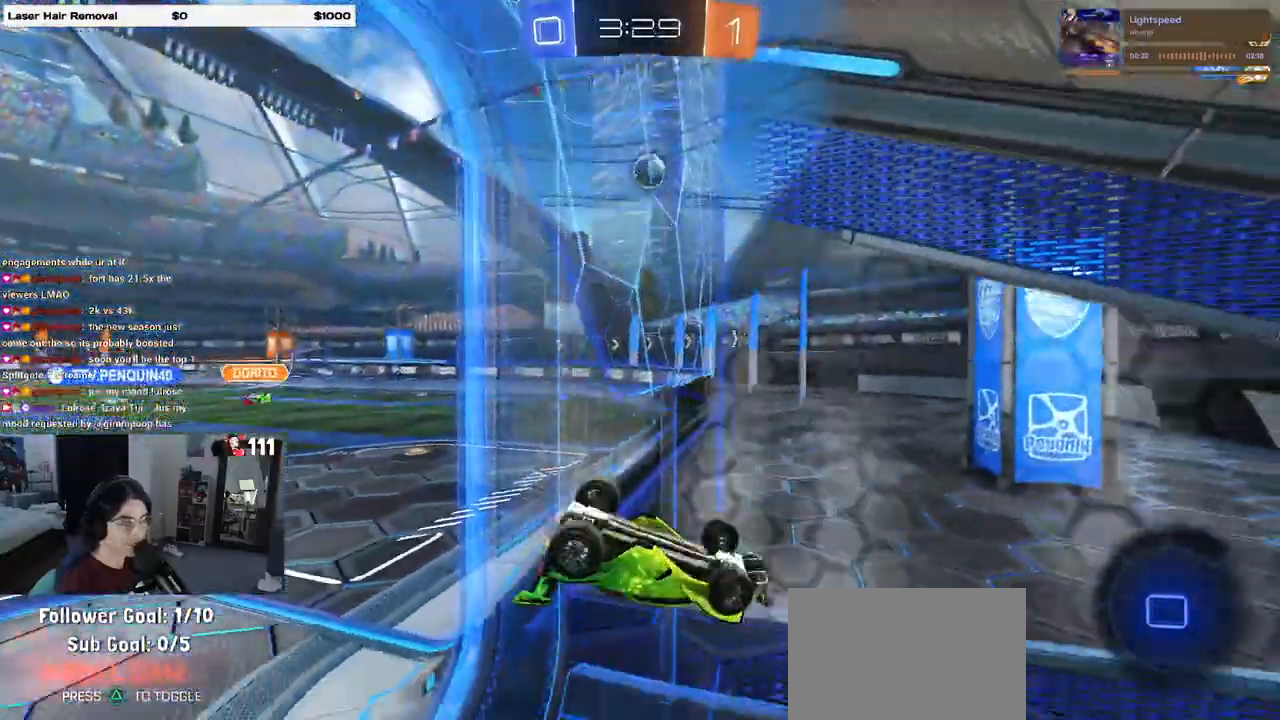
{"dt_ms": 500, "buttons": ["R2"], "left_stick": "right", "right_stick": "center", "events": []}
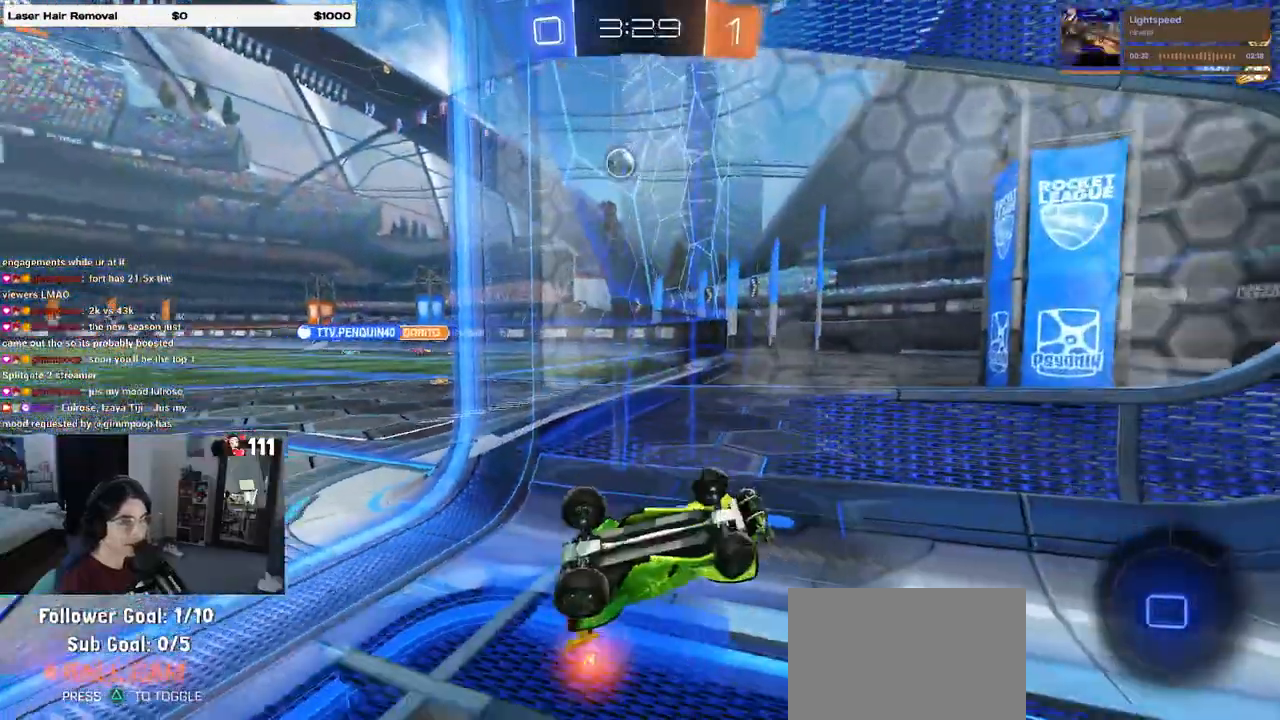
{"dt_ms": 500, "buttons": ["R2"], "left_stick": "center", "right_stick": "center", "events": [[117, "left_stick", "center"], [333, "left_stick", "right"], [483, "left_stick", "center"]]}
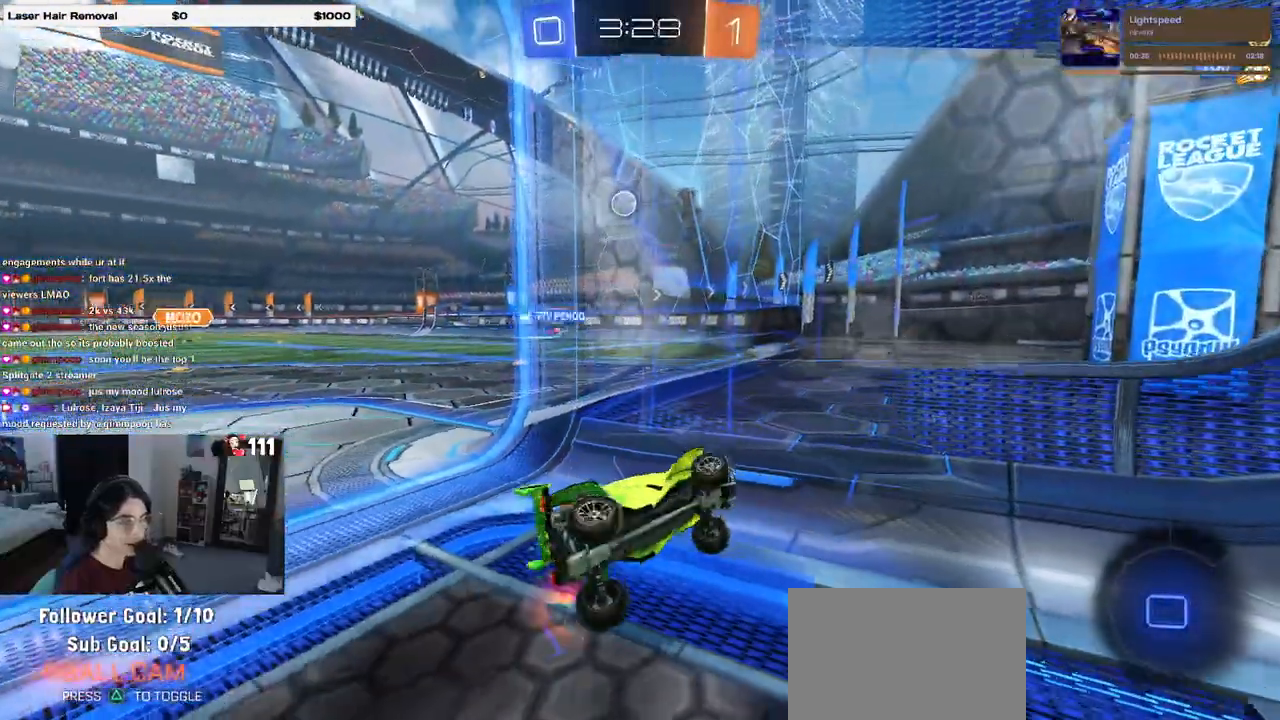
{"dt_ms": 500, "buttons": ["R2"], "left_stick": "right", "right_stick": "center", "events": [[83, "left_stick", "left"], [233, "left_stick", "center"], [300, "left_stick", "right"]]}